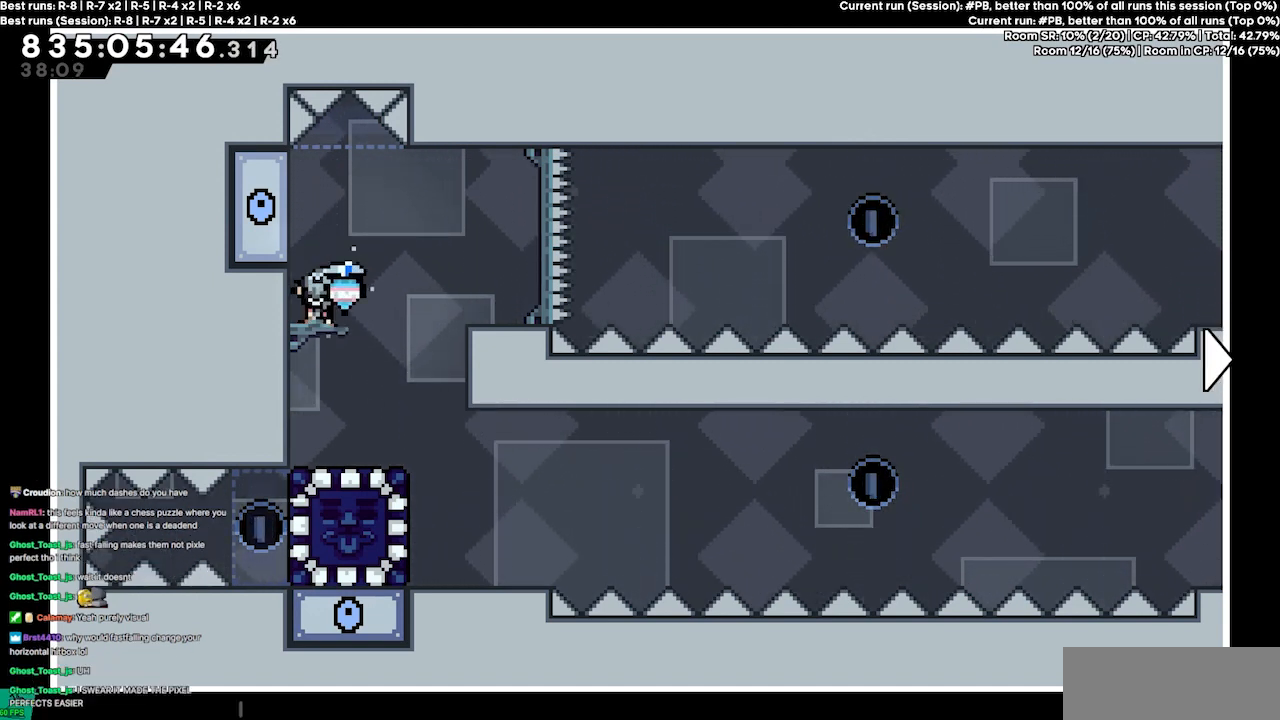
Gameplay with keyboard; each line is a JSON object with the keys held at the frame after it. "events" lists presses ("down") and releases ("up") of "dash", "demo", "demo2", "down", "grab", "jump", "jump2", "jump3", "jump4", "jump5", "left", "right" and "up" between this image and that frame as [ms after this image, input, new state], when the widget could be followed in between. No other keys are recorded. Mouse input is not recorded. Key names are as the overlay labels them; some are game actions (e.g. jump) rather than physical keys.
{"keys": ["up"], "events": [[100, "up", "down"]]}
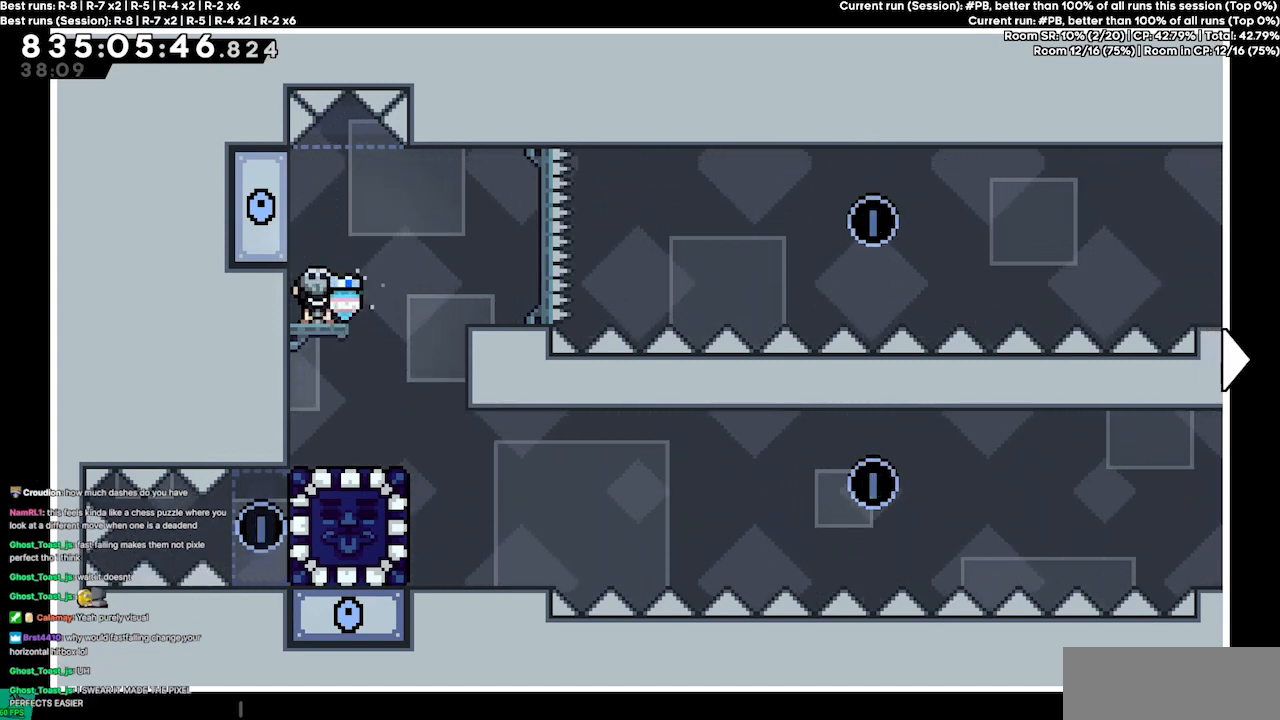
{"keys": [], "events": [[200, "up", "up"]]}
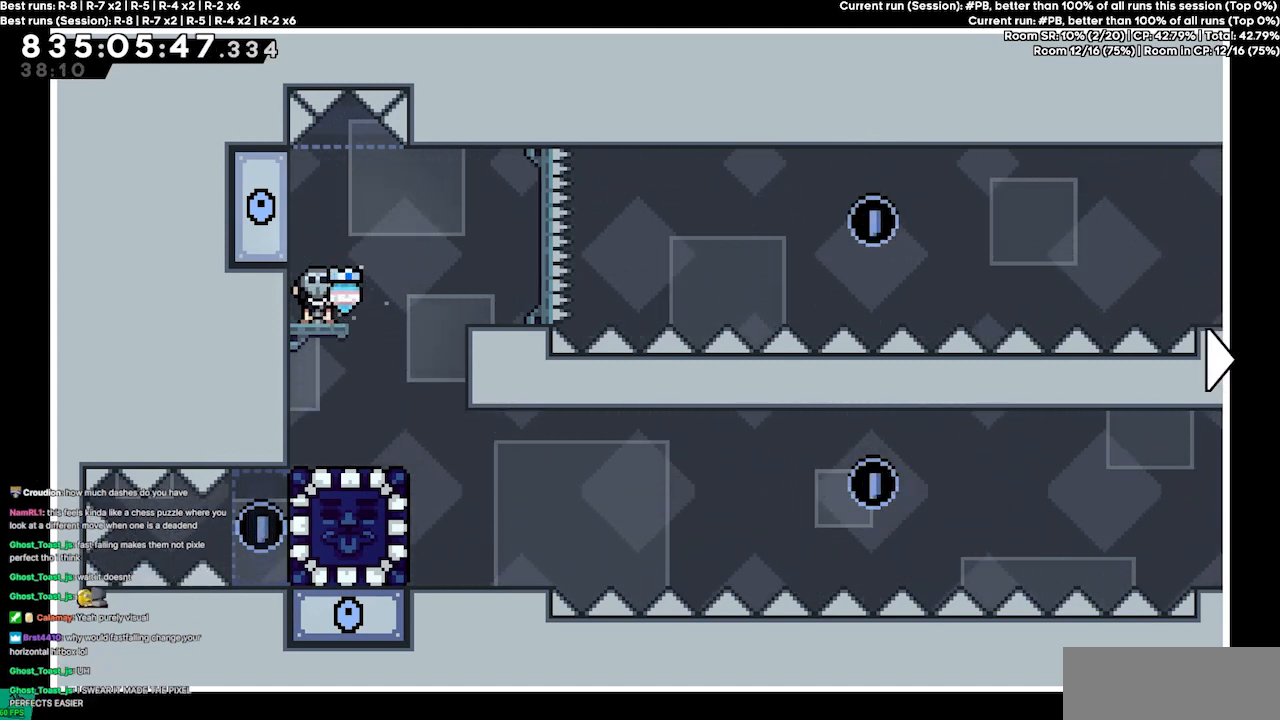
{"keys": [], "events": [[133, "up", "down"], [500, "up", "up"]]}
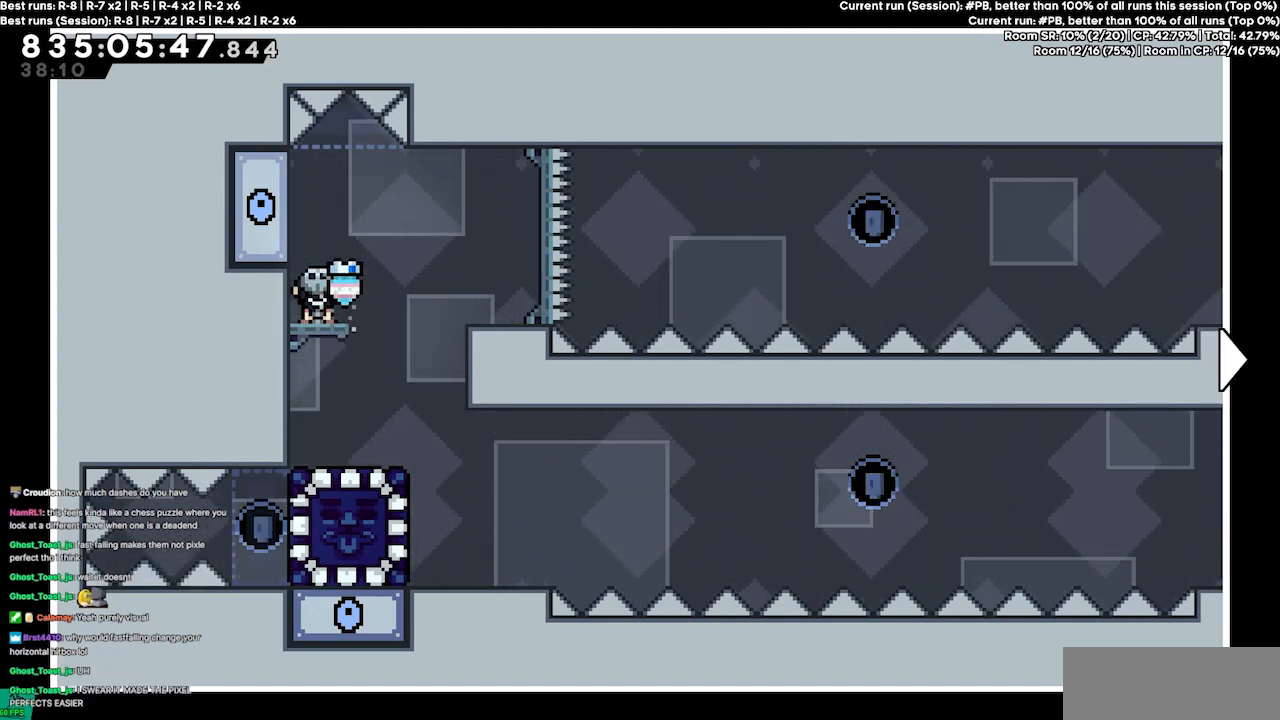
{"keys": [], "events": [[233, "down", "down"], [467, "down", "up"]]}
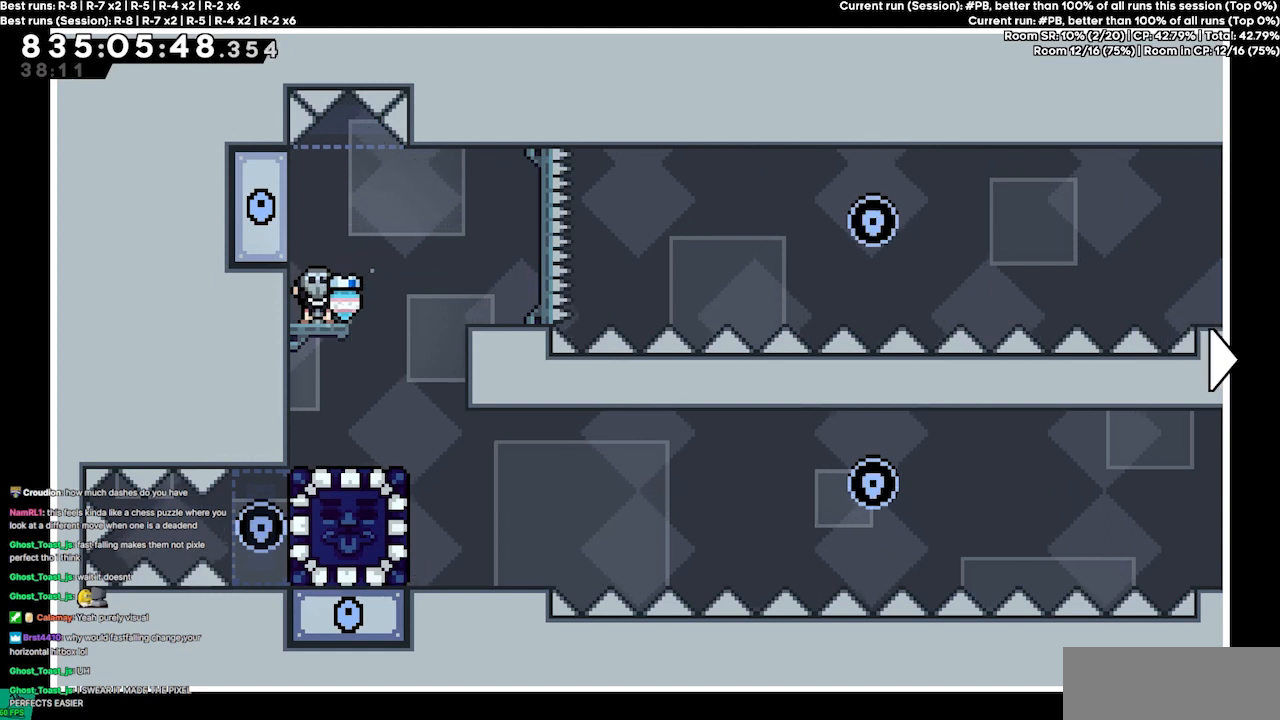
{"keys": [], "events": [[200, "down", "down"], [367, "down", "up"]]}
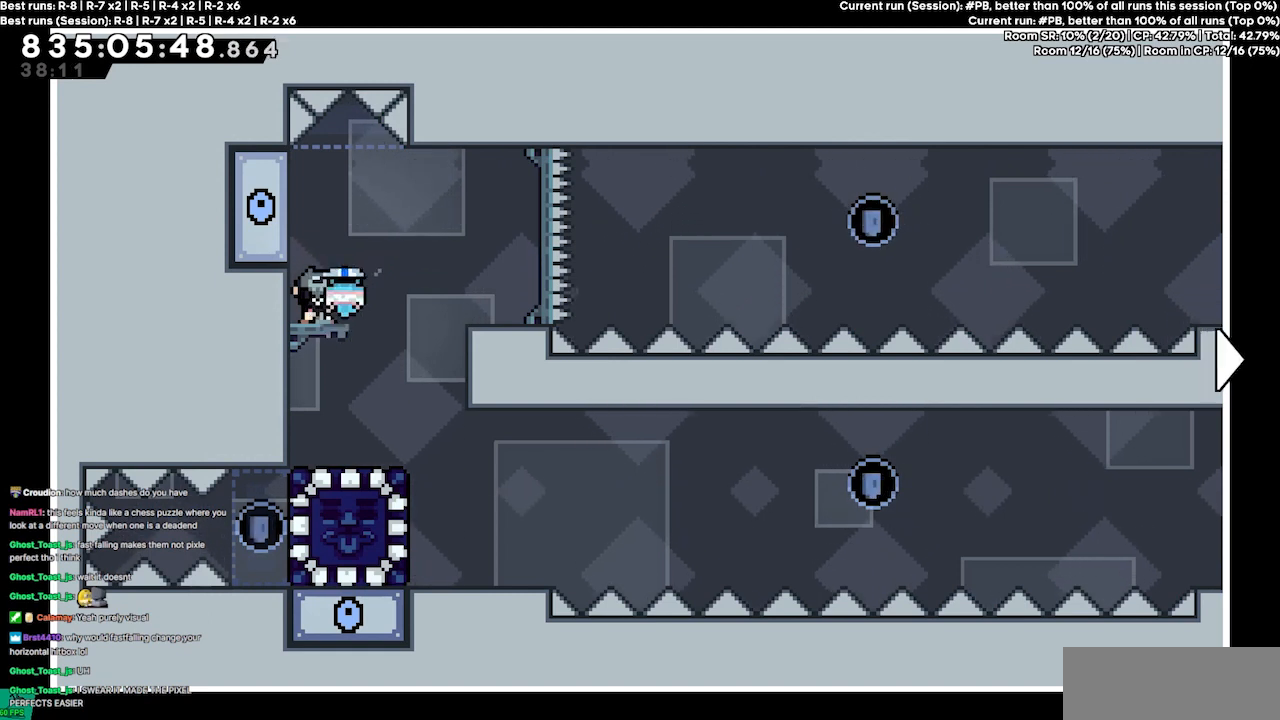
{"keys": ["down"], "events": [[133, "down", "down"], [233, "down", "up"], [467, "down", "down"]]}
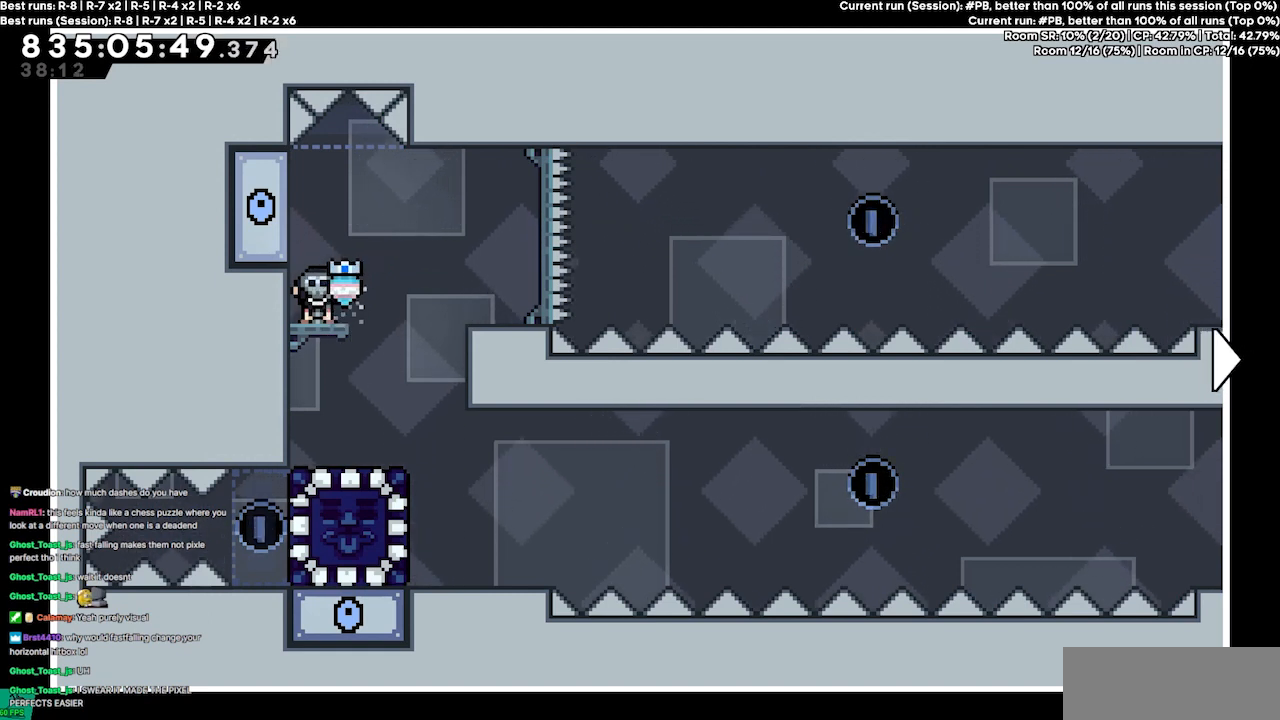
{"keys": [], "events": [[100, "down", "up"]]}
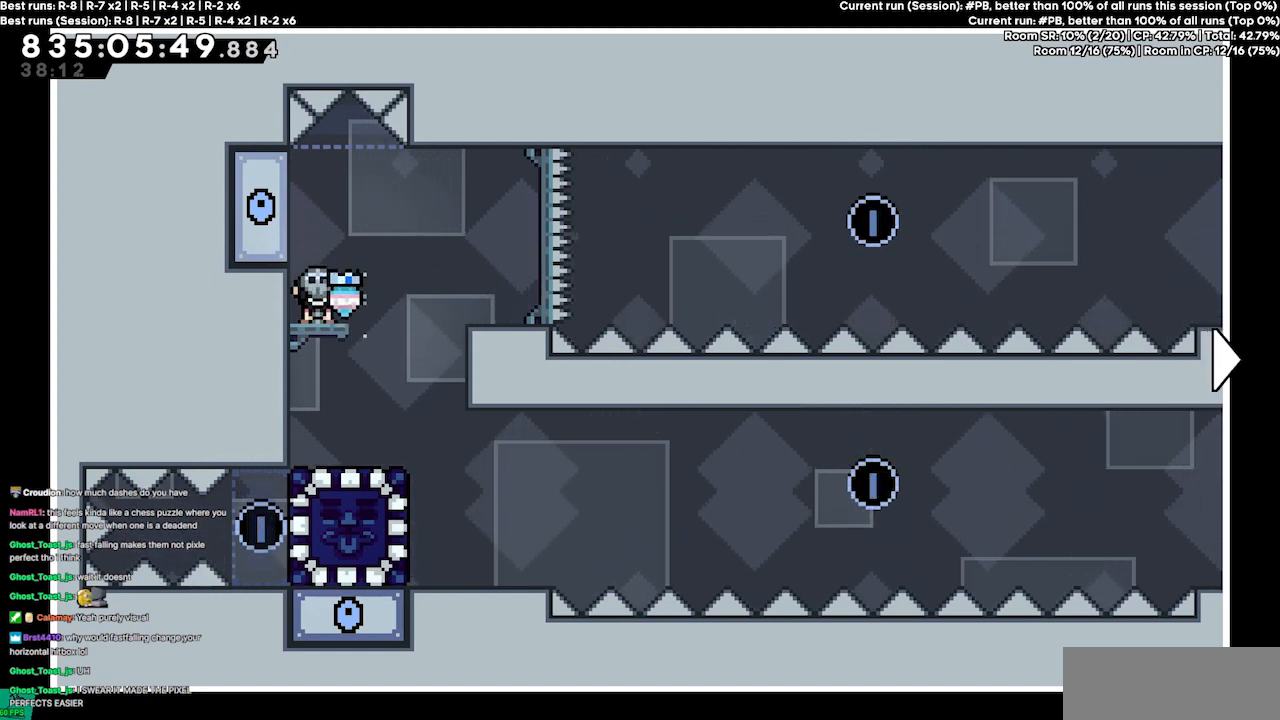
{"keys": [], "events": []}
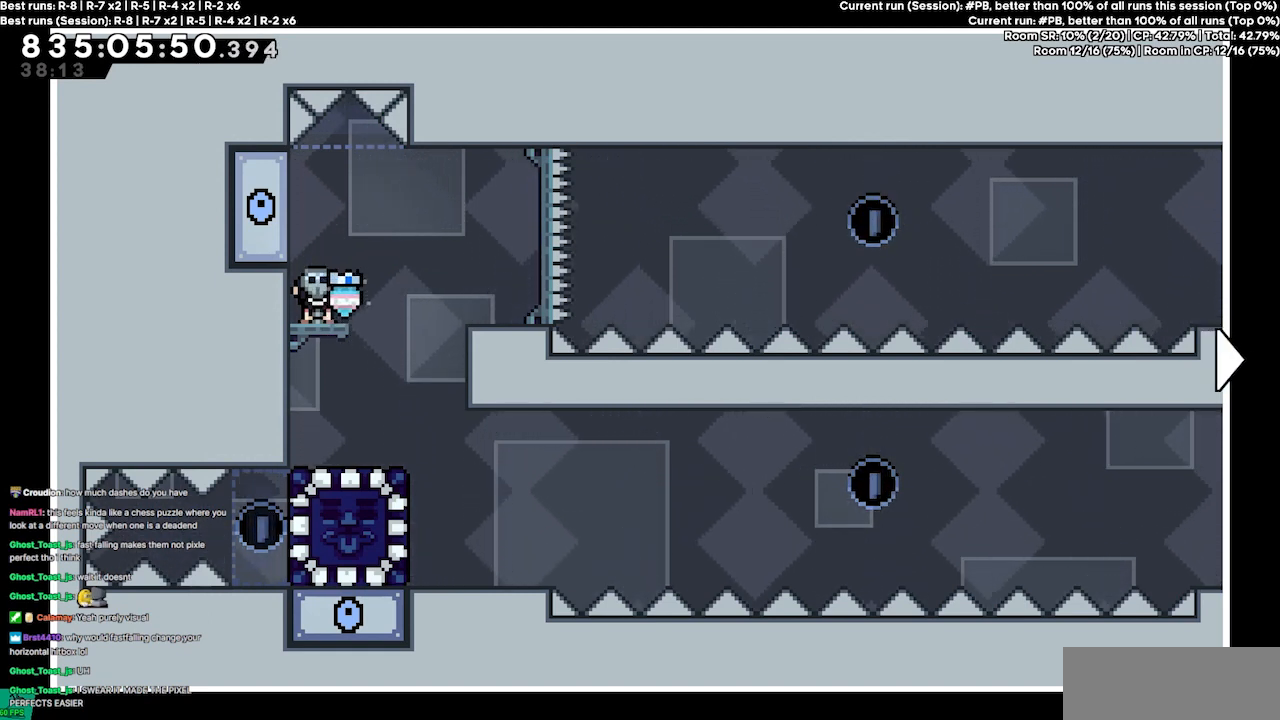
{"keys": [], "events": []}
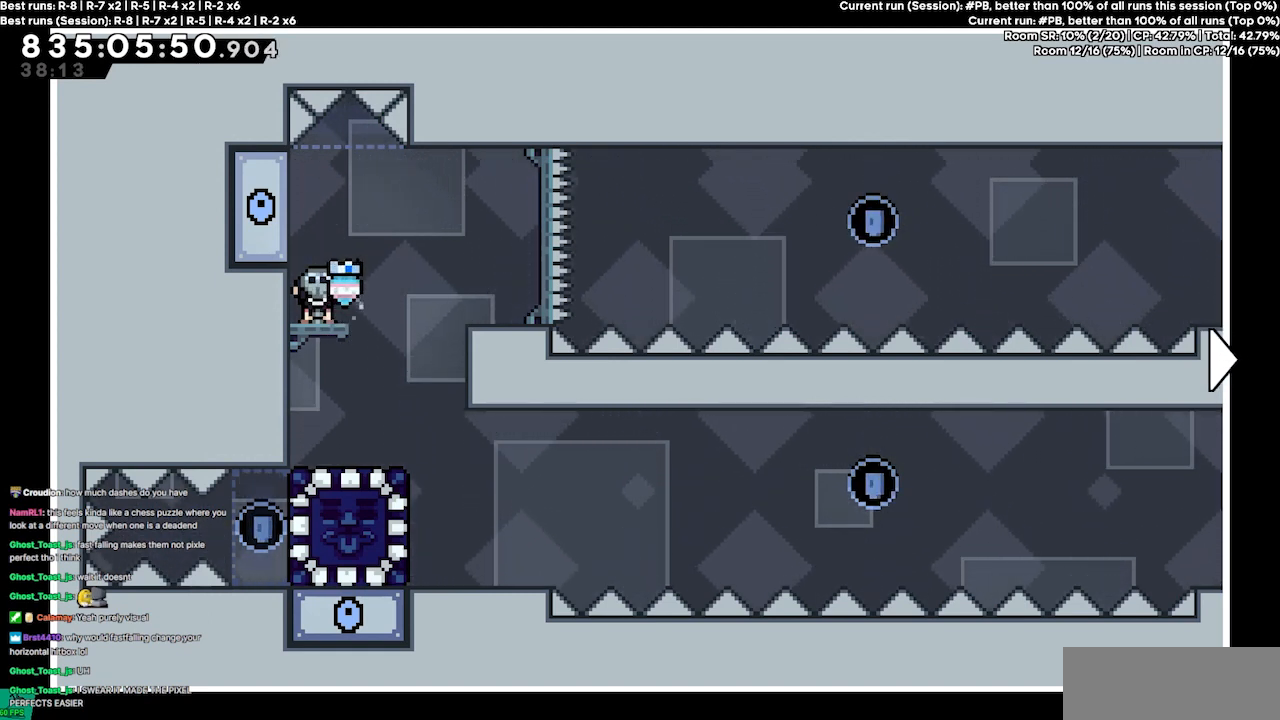
{"keys": [], "events": []}
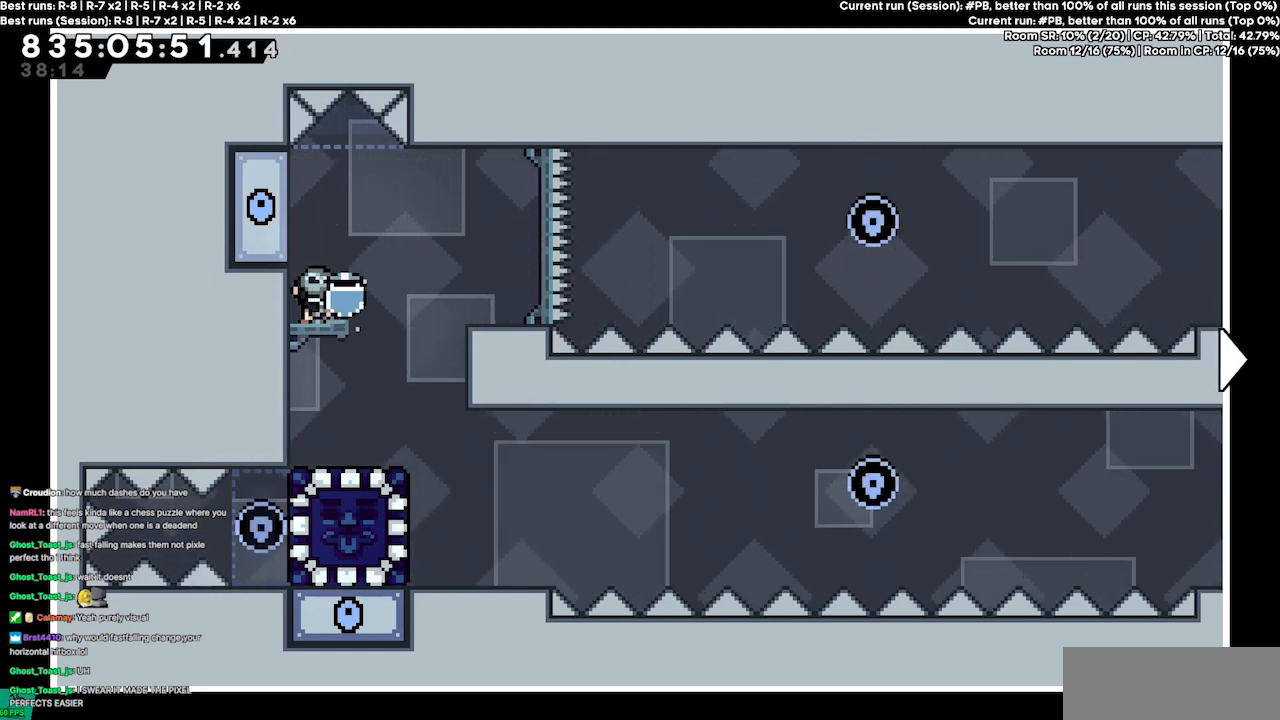
{"keys": [], "events": []}
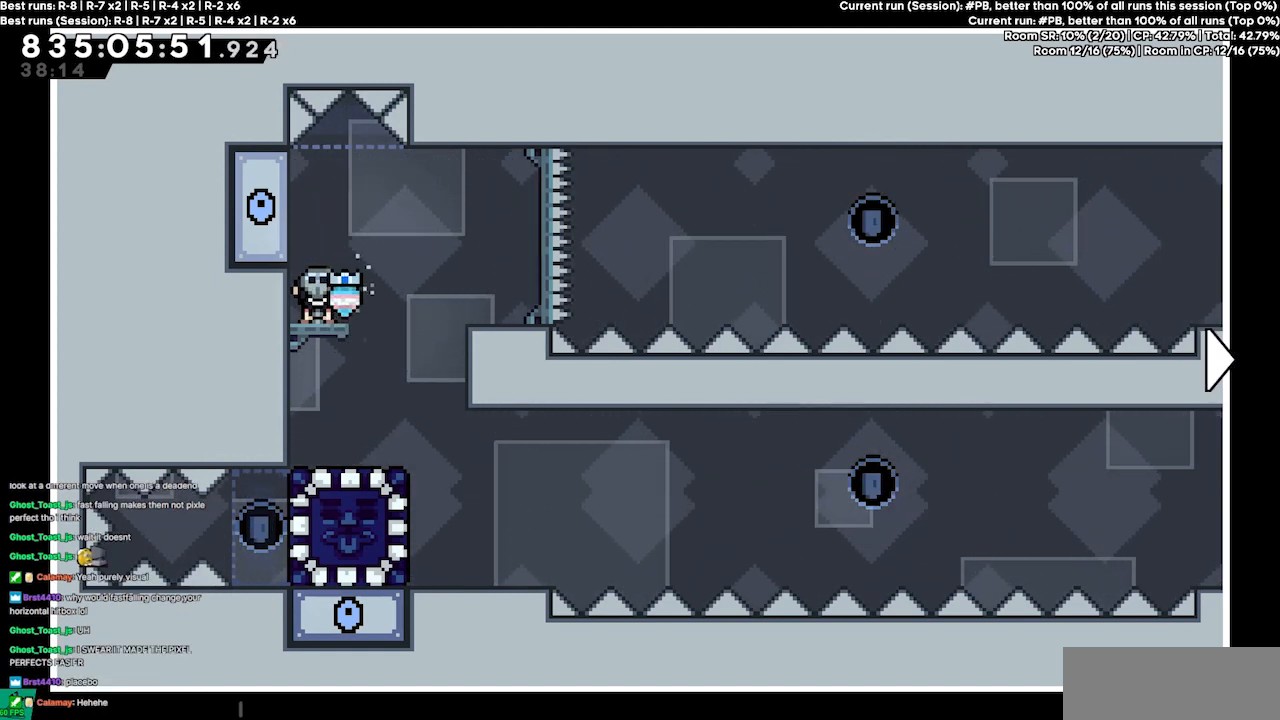
{"keys": [], "events": []}
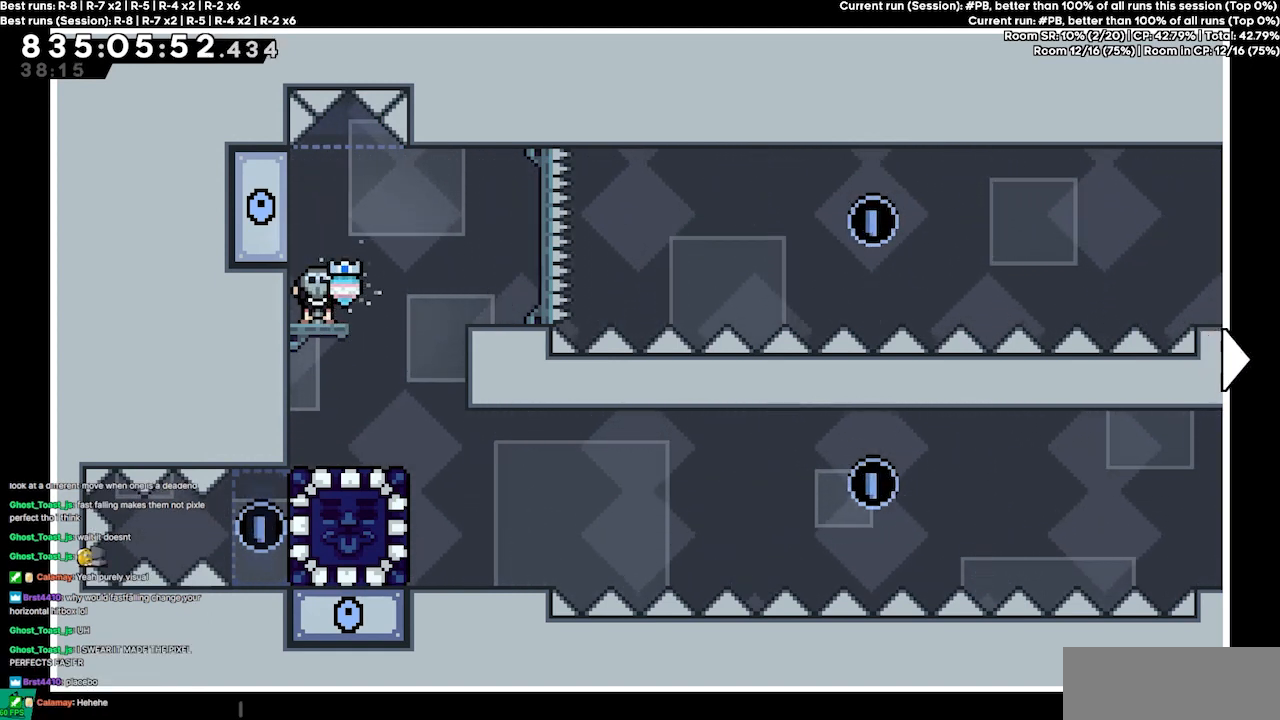
{"keys": [], "events": []}
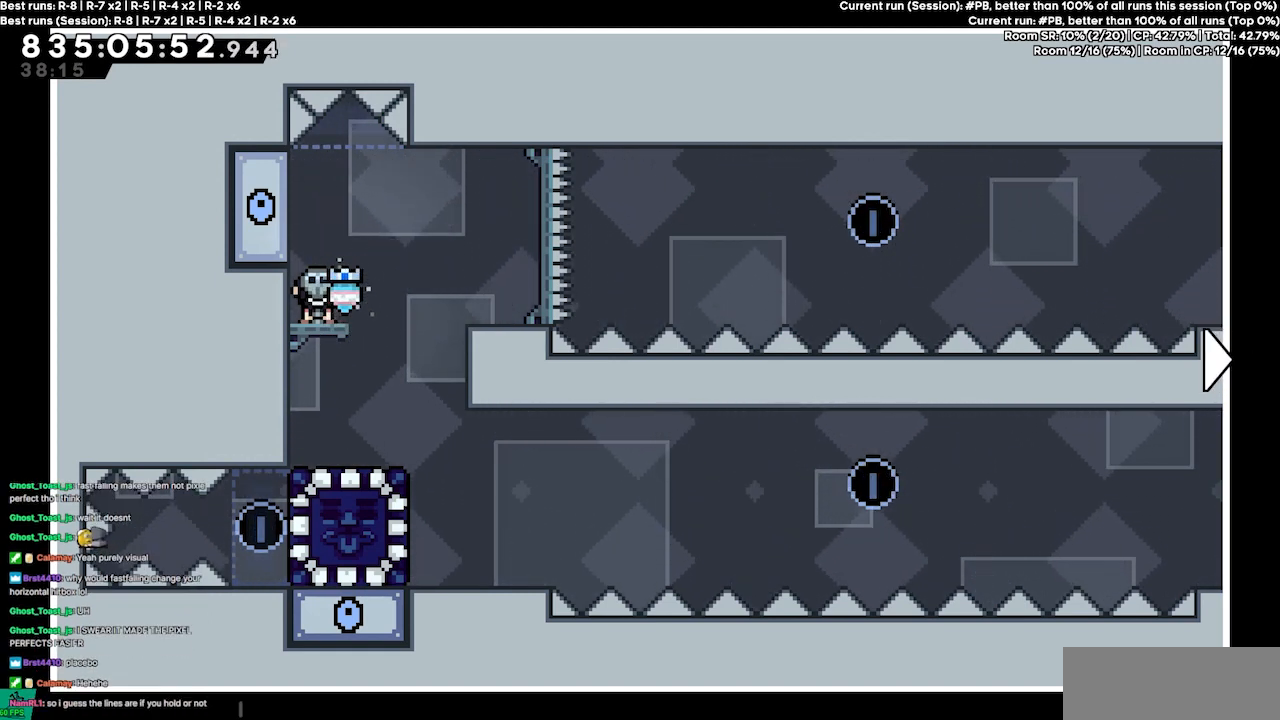
{"keys": [], "events": []}
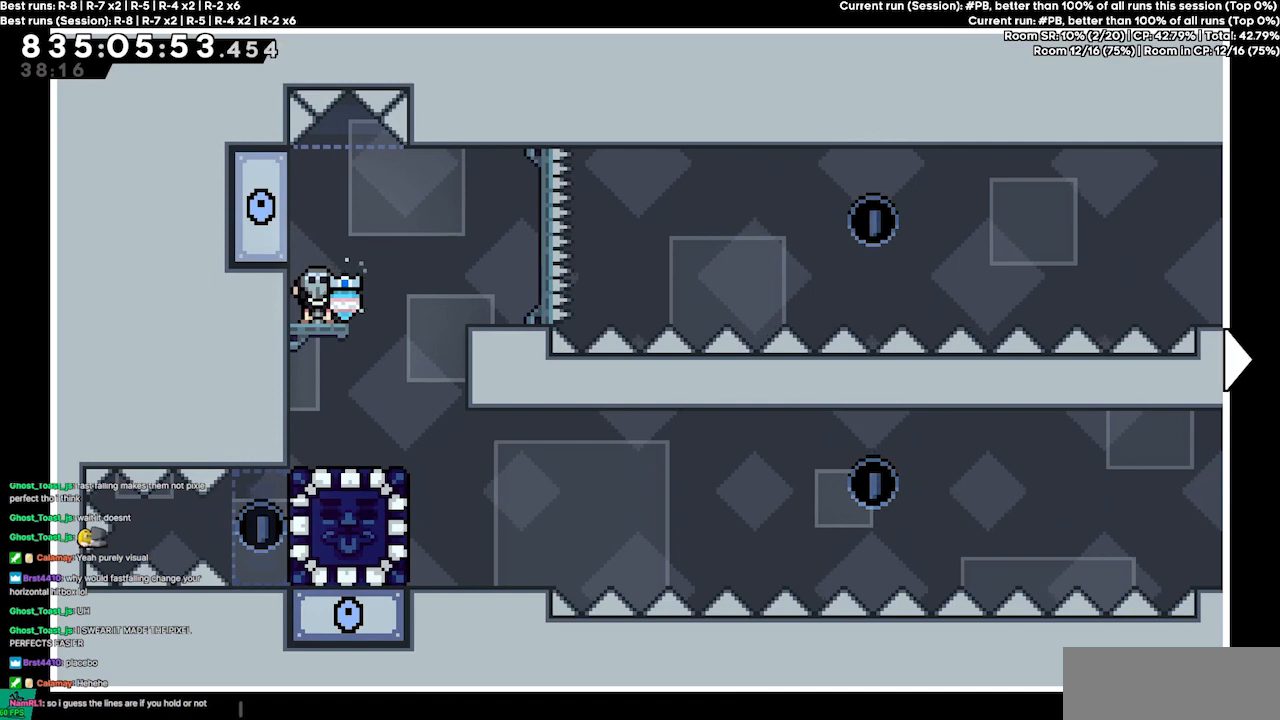
{"keys": [], "events": []}
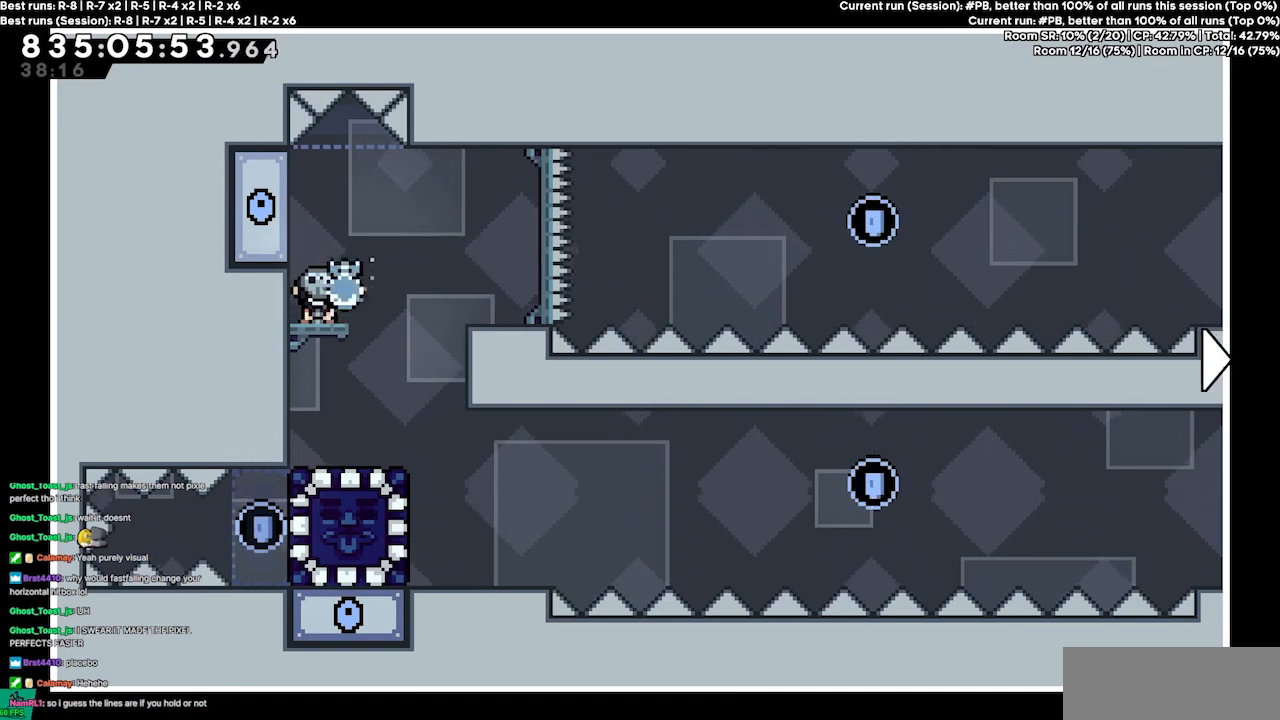
{"keys": [], "events": []}
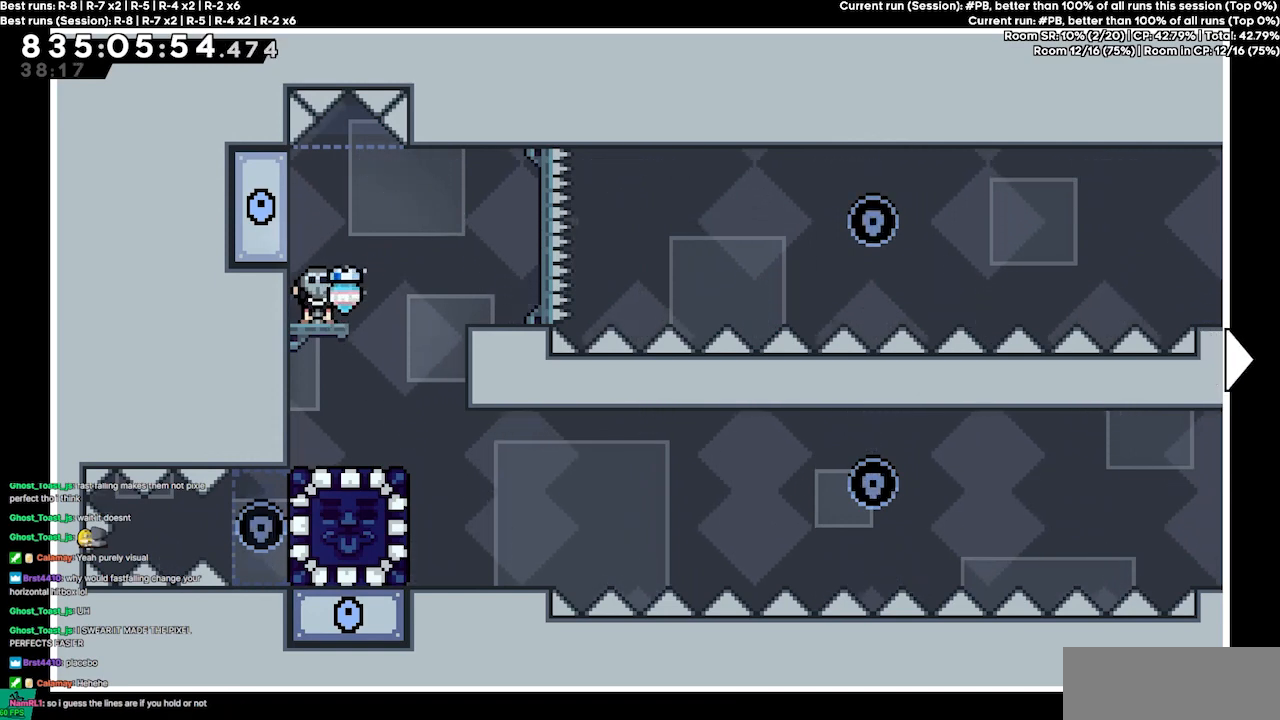
{"keys": [], "events": [[200, "right", "down"], [433, "right", "up"]]}
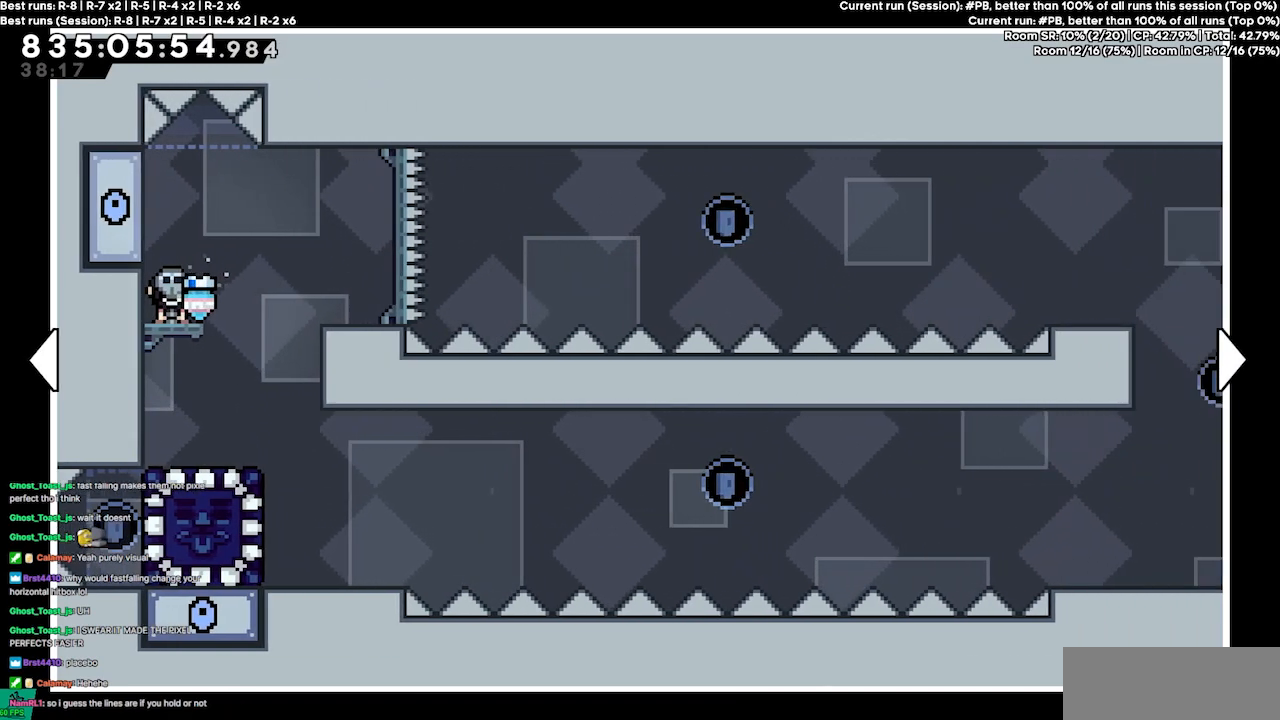
{"keys": ["right"], "events": [[100, "right", "down"]]}
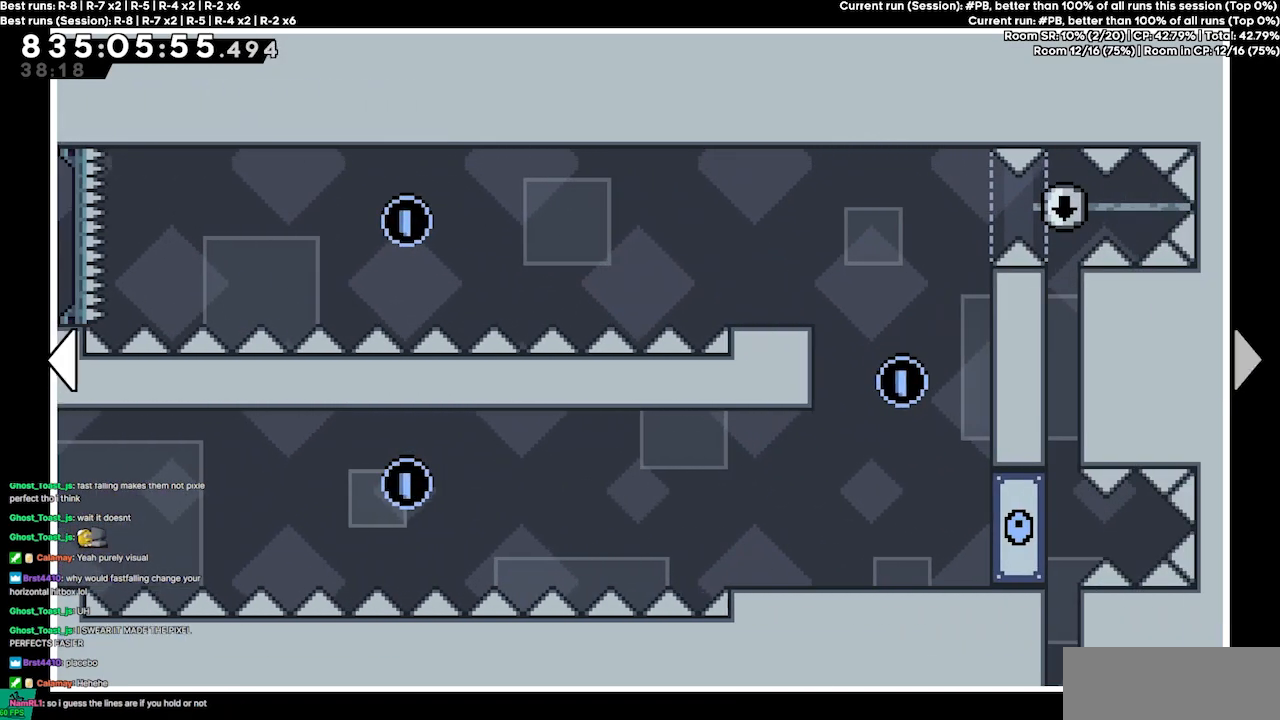
{"keys": ["left"], "events": [[333, "left", "down"], [333, "right", "up"]]}
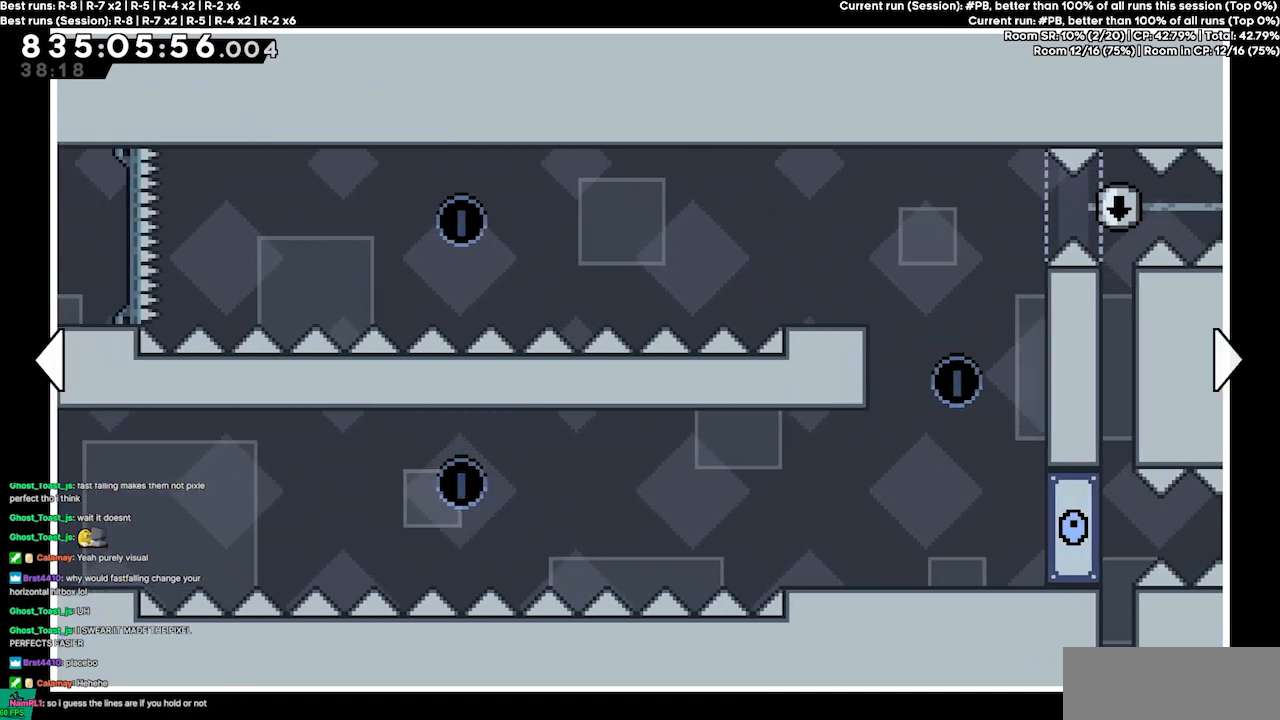
{"keys": ["left"], "events": []}
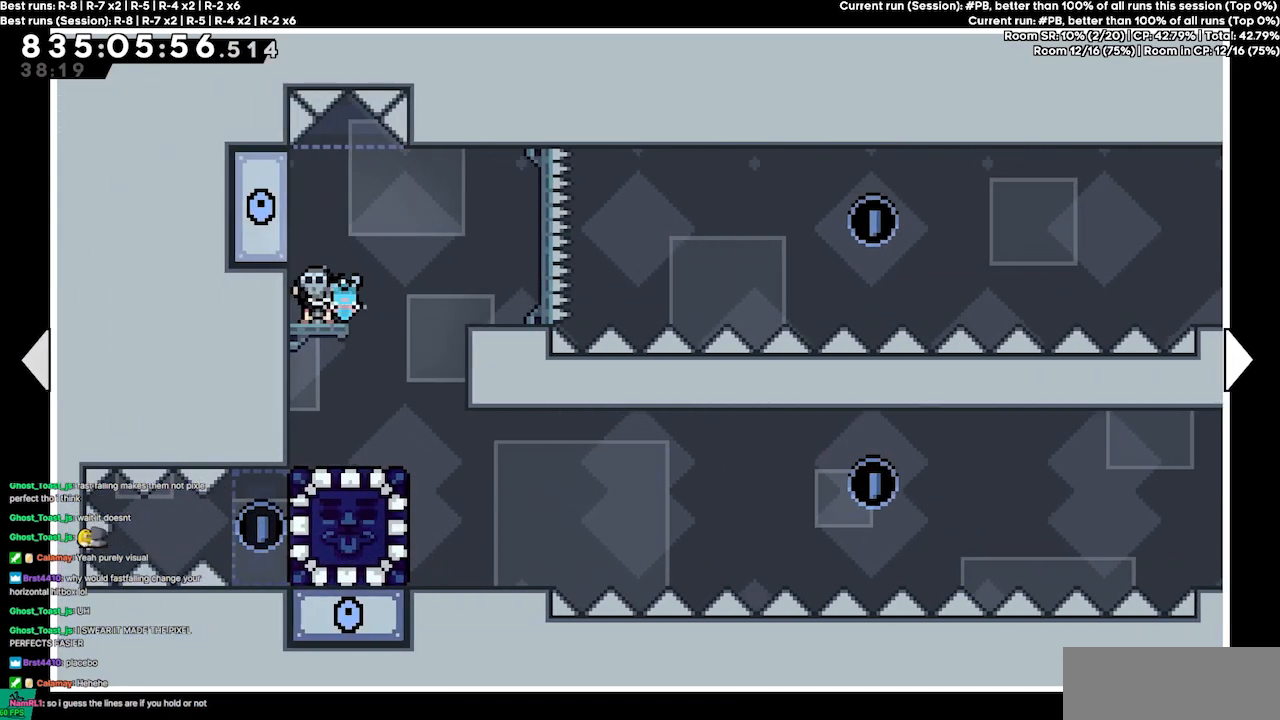
{"keys": [], "events": [[500, "left", "up"]]}
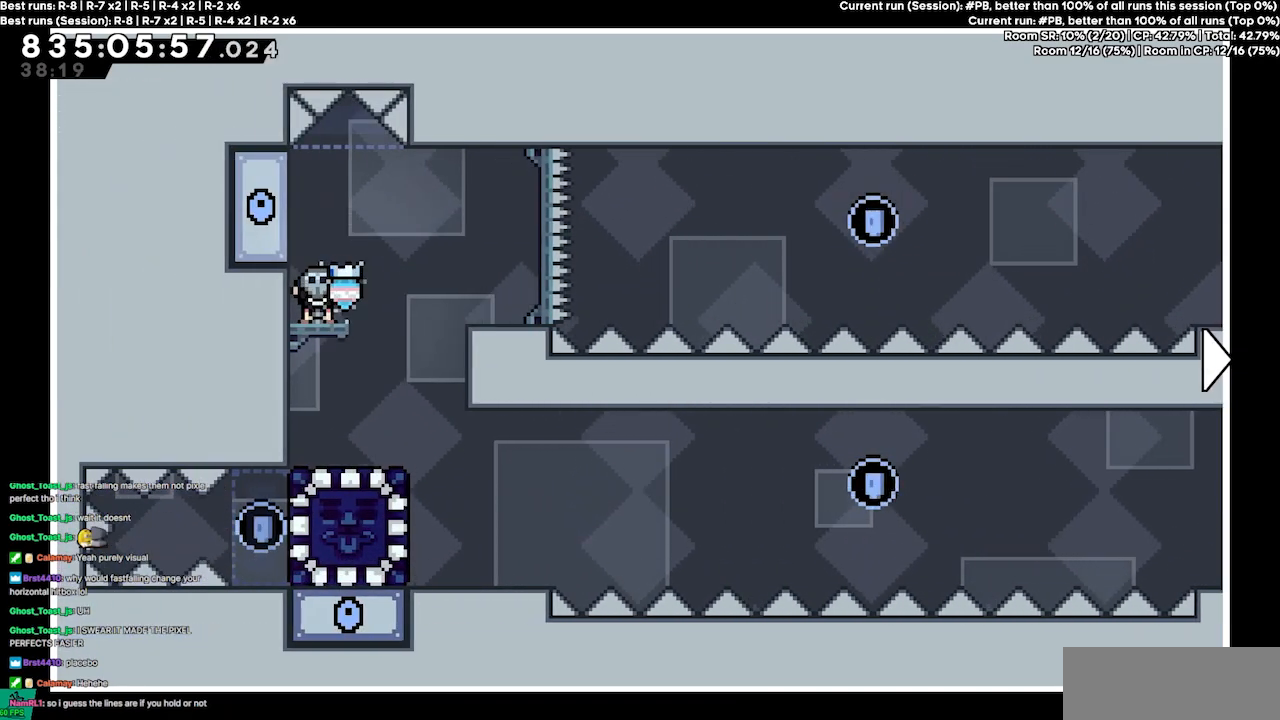
{"keys": [], "events": []}
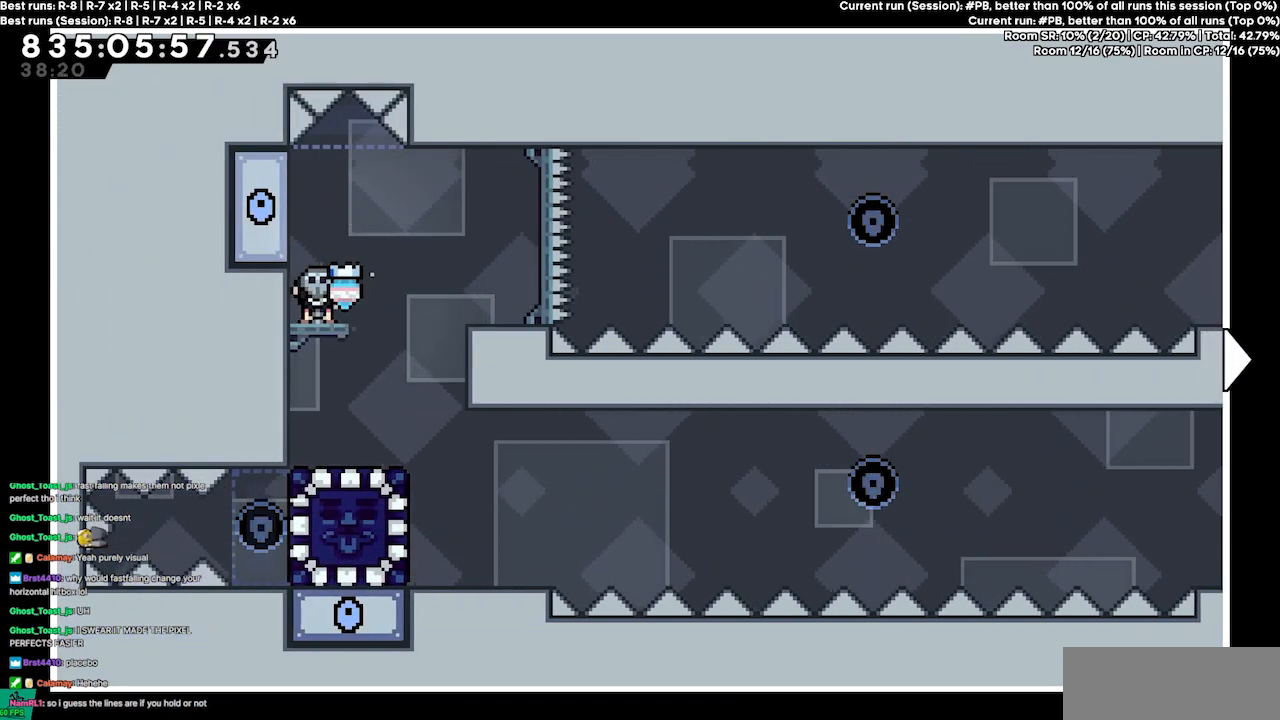
{"keys": [], "events": []}
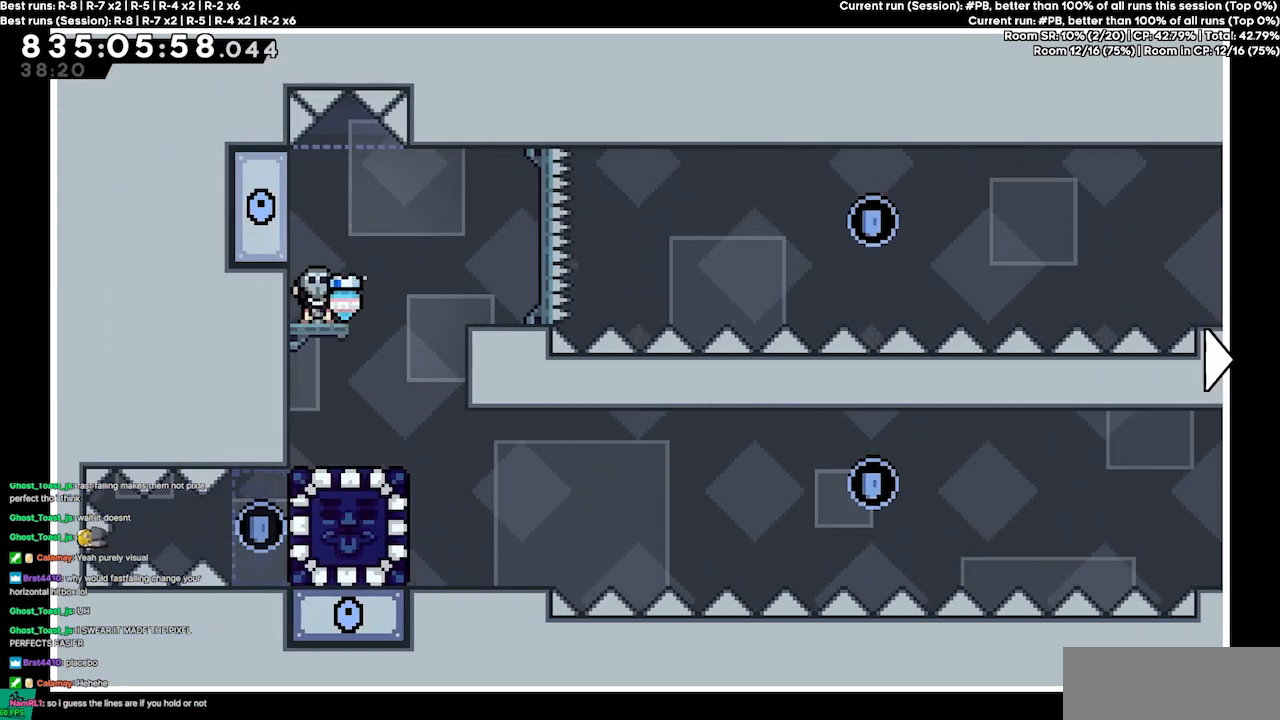
{"keys": [], "events": []}
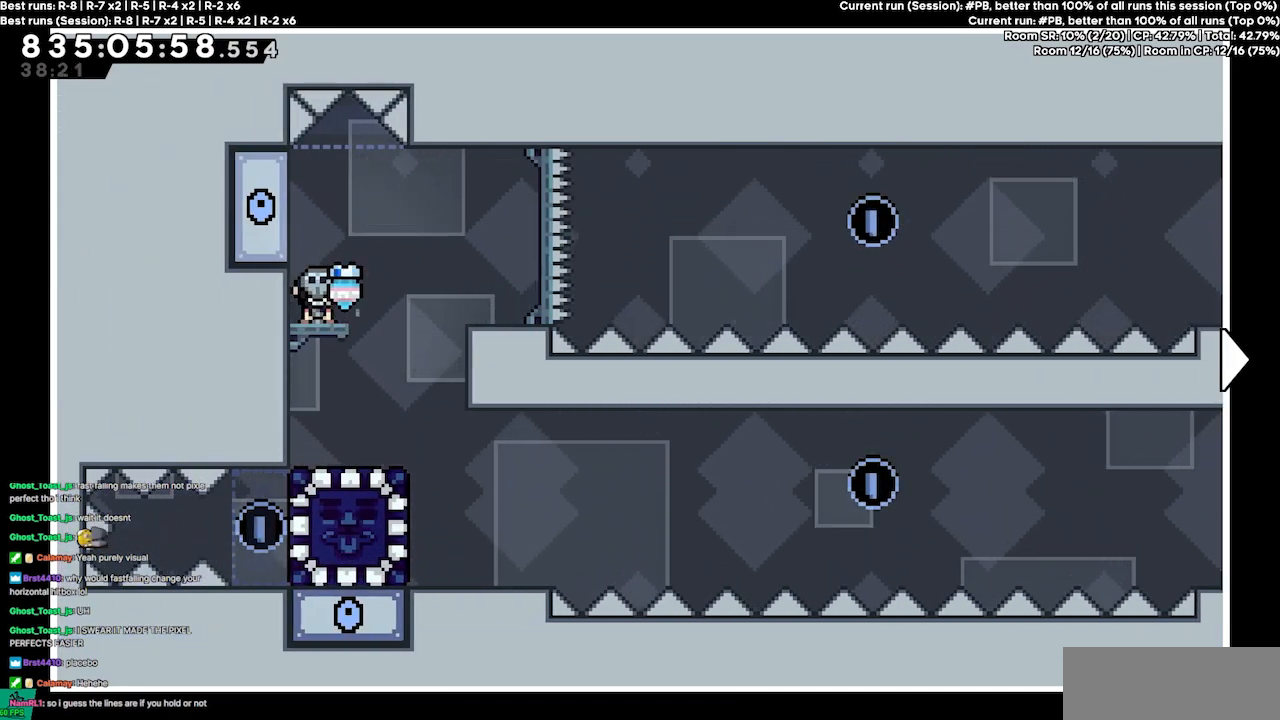
{"keys": ["left"], "events": [[200, "left", "down"]]}
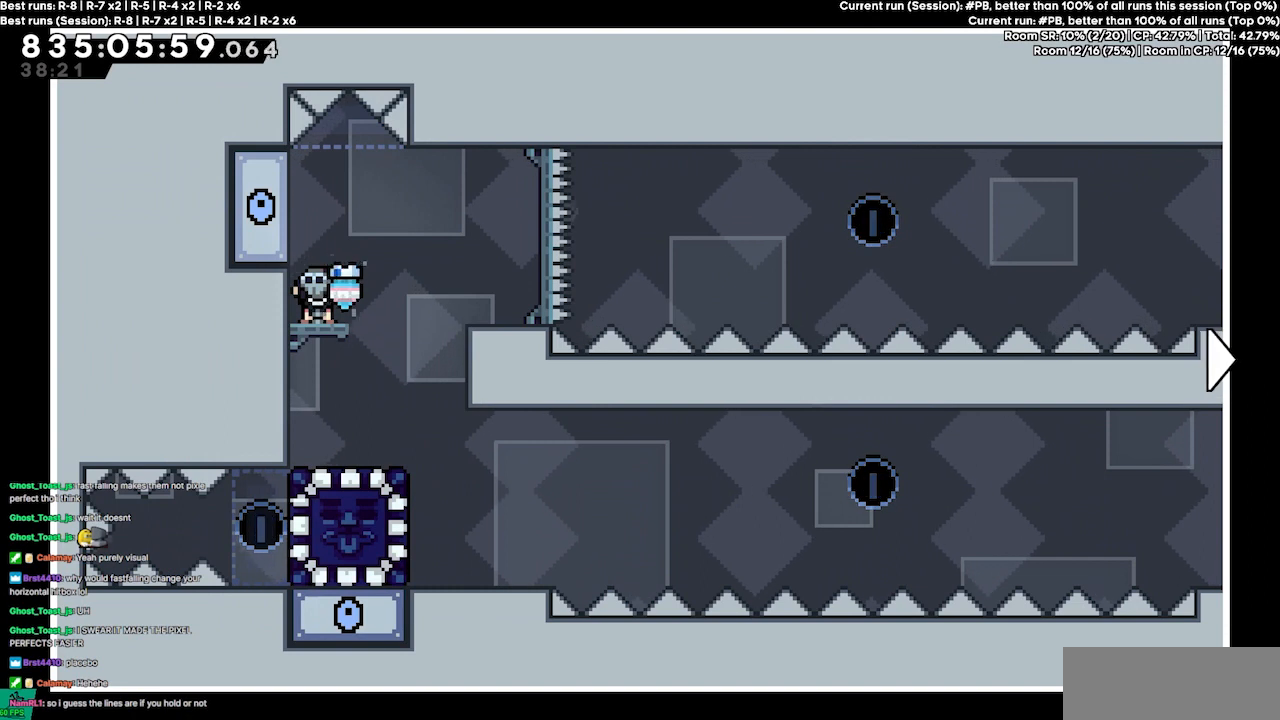
{"keys": [], "events": [[67, "left", "up"]]}